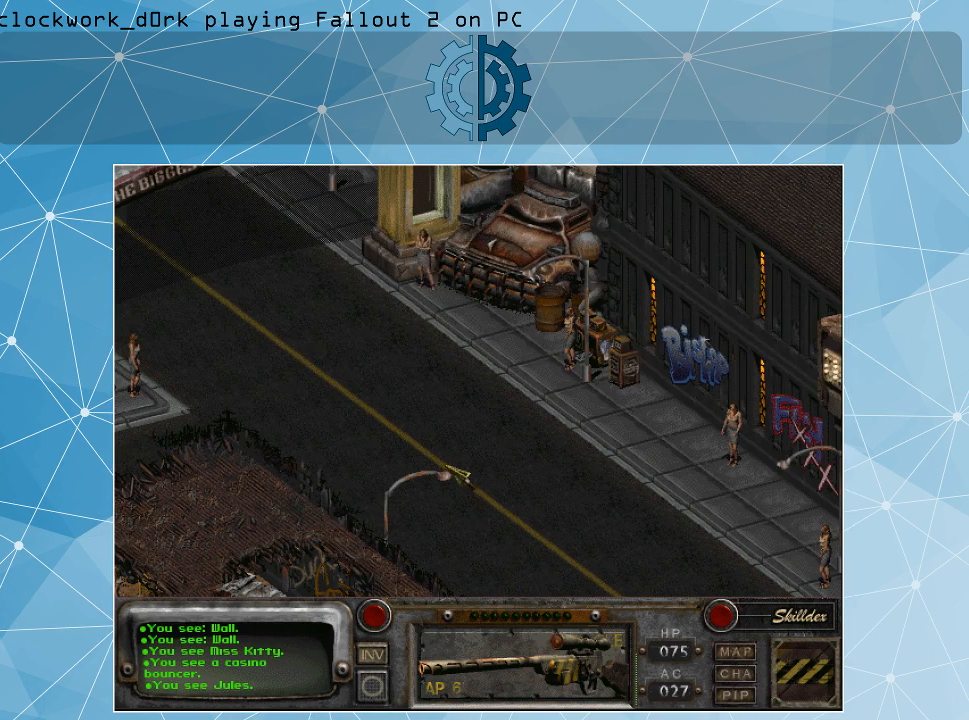
Gameplay with keyboard and mouse; each line is a JSON object with the keys and mouse buttons held at the frame after it. "events" lists presses ("down") and releases ("up") of ".", "/", "0", "1", "2", "3", "4", "5", "6", "7", "8", "9", "a", "alt_l", "alt_r", "b", "backslash", "backspace", "c", "caps_lock", "comma", "ctrl_l", "ctrl_r", "d", "e", "equals", "f", "g", "h", "i", "j", "k", "l", "lbracket", "m", "minus", "n", "o", "p", "q", "quote", "r", "rbracket", "return", "s", "semicolon", "shift_l", "shift_r", "space", "super", "t", "tab", "tilde", "u", "v", "w", "x", "y", "z", "mouse_left" and "mouse_right" between this image and that frame as [ms after this image, input, new state], when the widget could be followed in between. "mouse_left", "mouse_right" = the "left", "right" buttons of the "mouse" list. No other keys are recorded. Not read: mouse_move.
{"keys": [], "mouse": [], "events": [[100, "mouse_right", "down"], [167, "mouse_right", "up"], [367, "mouse_left", "down"], [500, "mouse_left", "up"]]}
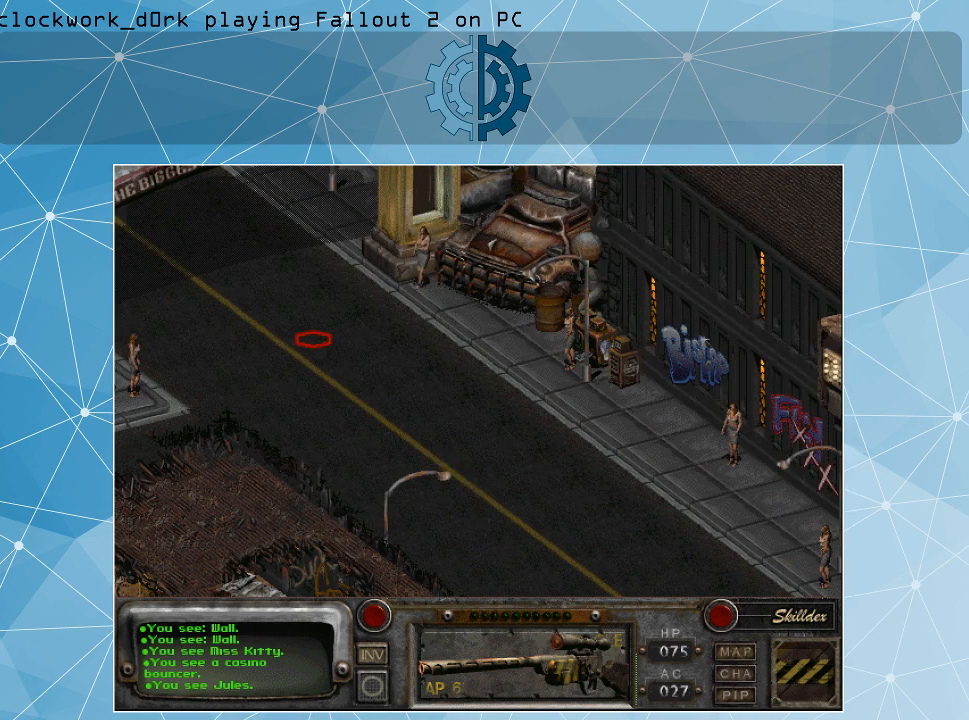
{"keys": [], "mouse": [], "events": []}
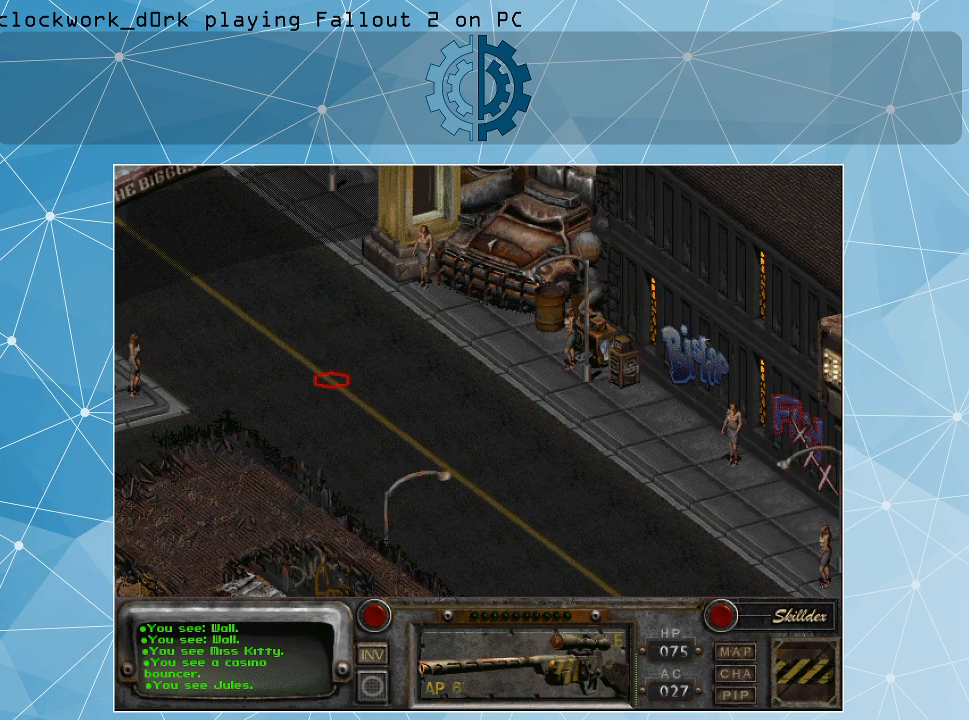
{"keys": [], "mouse": [], "events": []}
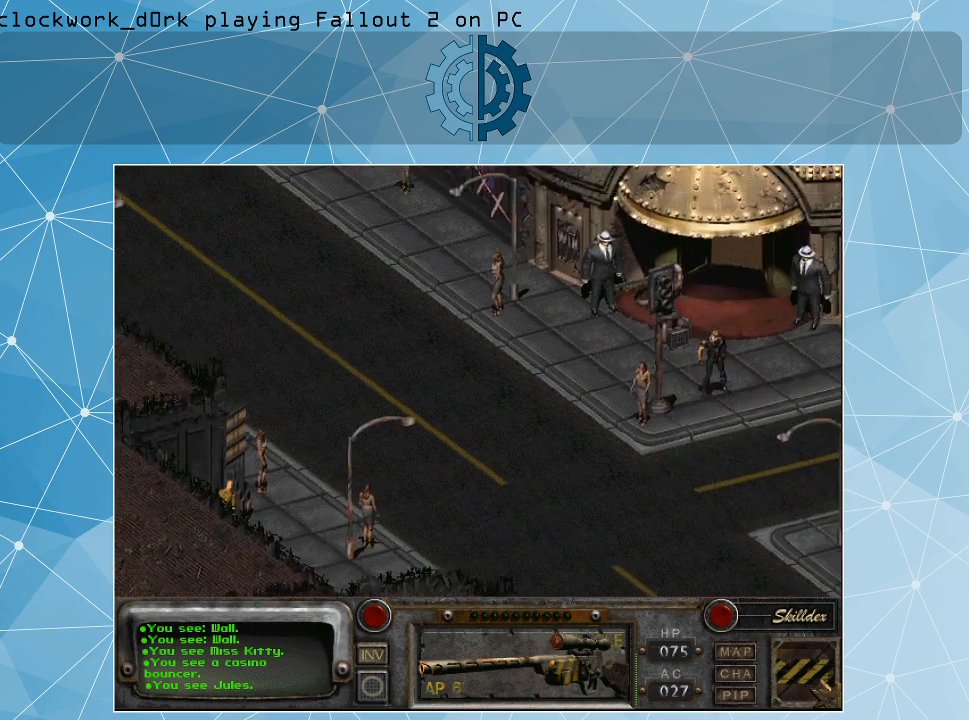
{"keys": [], "mouse": [], "events": []}
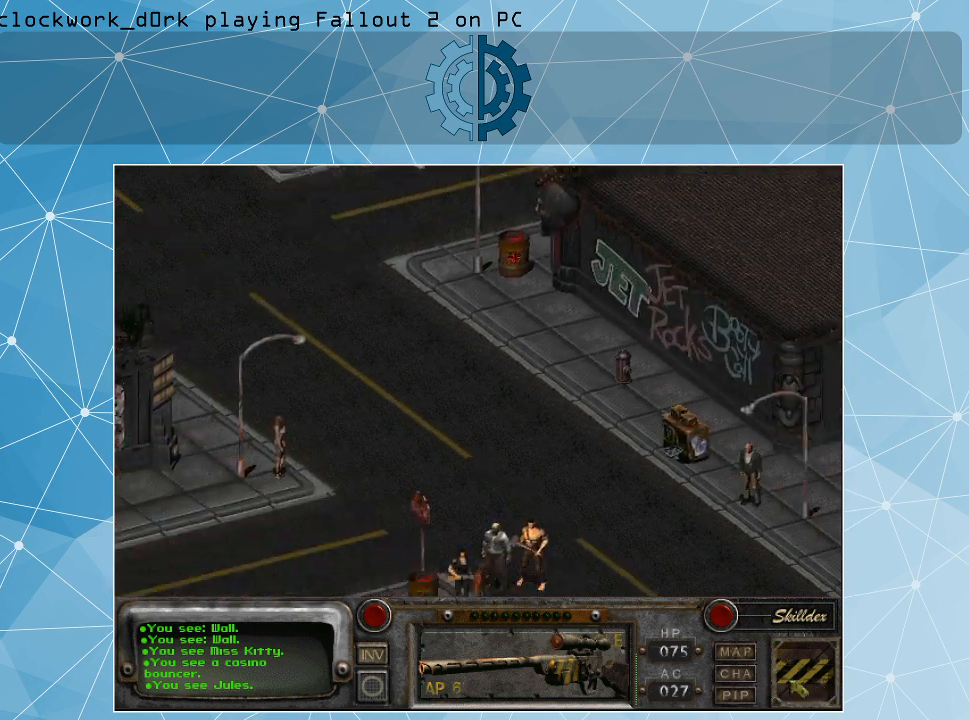
{"keys": [], "mouse": [], "events": []}
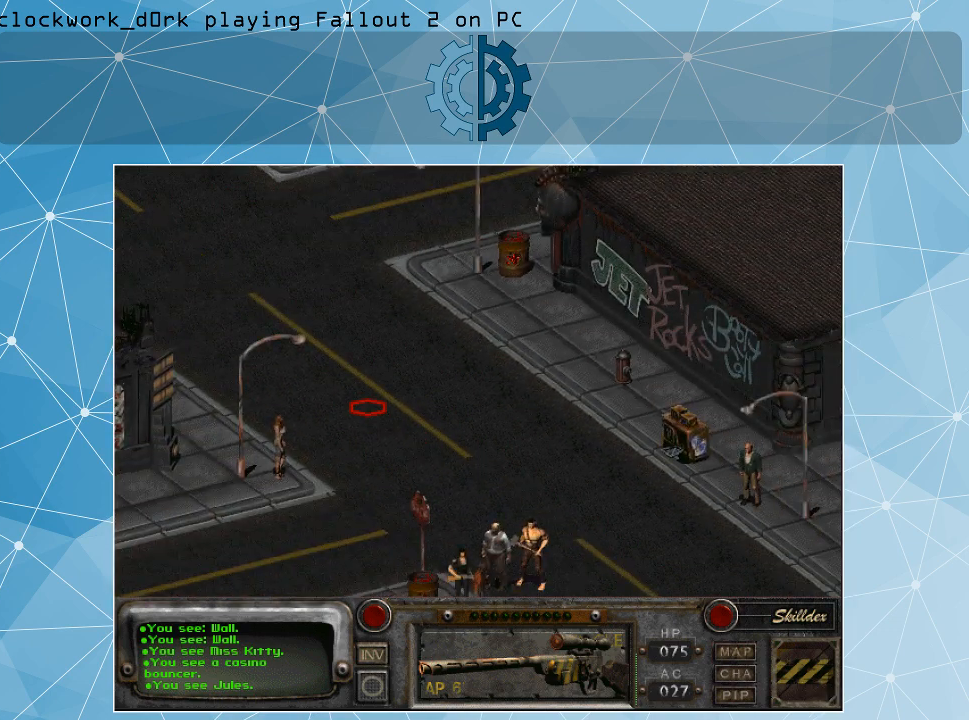
{"keys": [], "mouse": [], "events": [[33, "mouse_left", "down"], [133, "mouse_left", "up"]]}
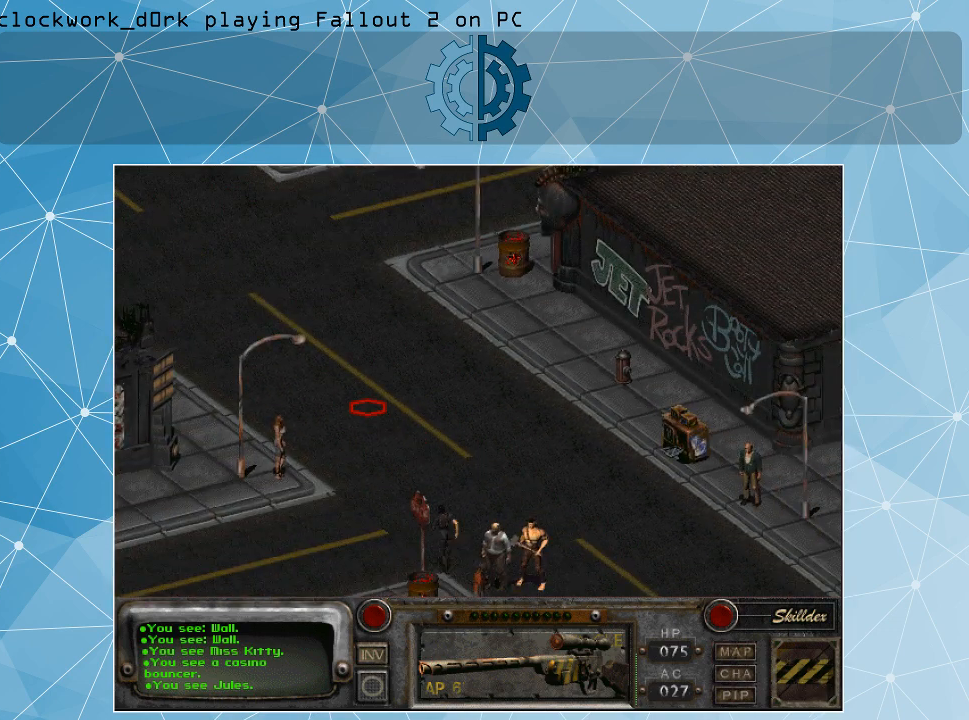
{"keys": [], "mouse": [], "events": []}
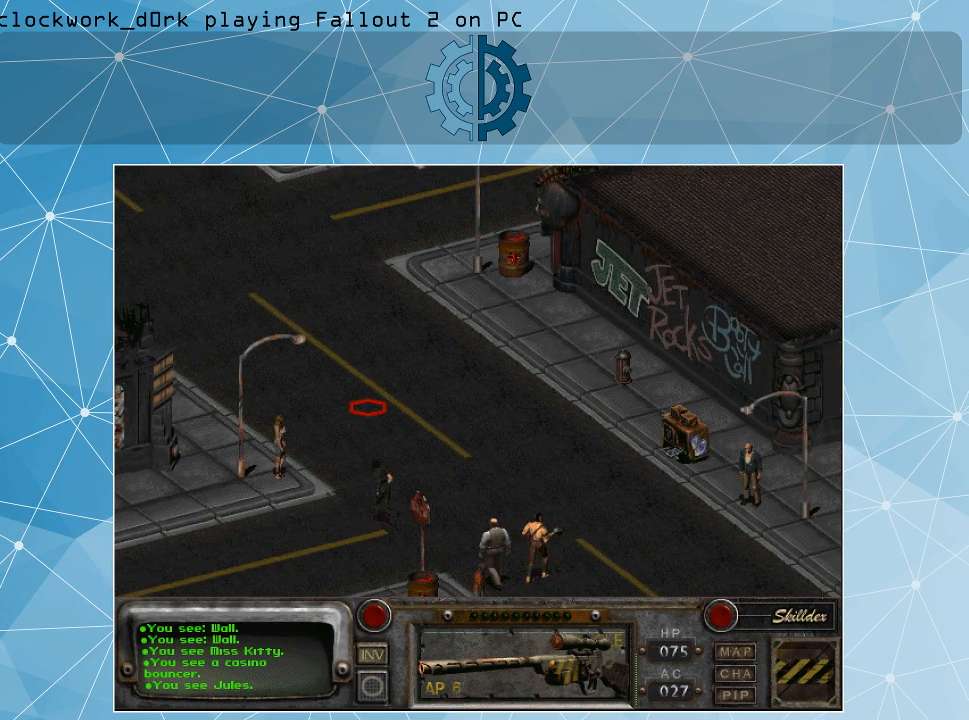
{"keys": [], "mouse": [], "events": []}
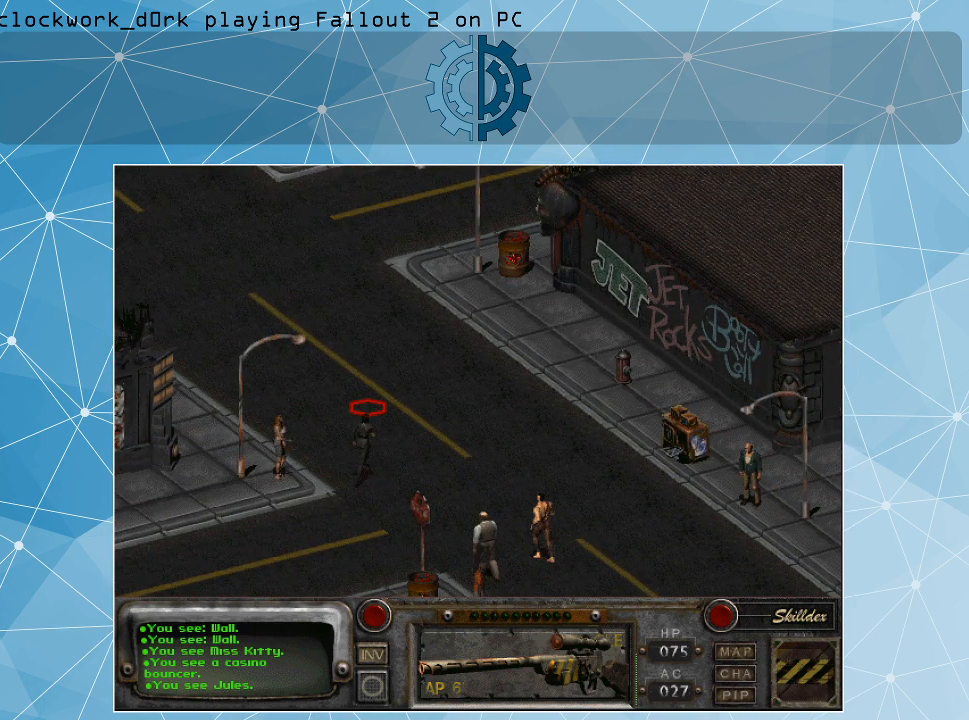
{"keys": [], "mouse": [], "events": []}
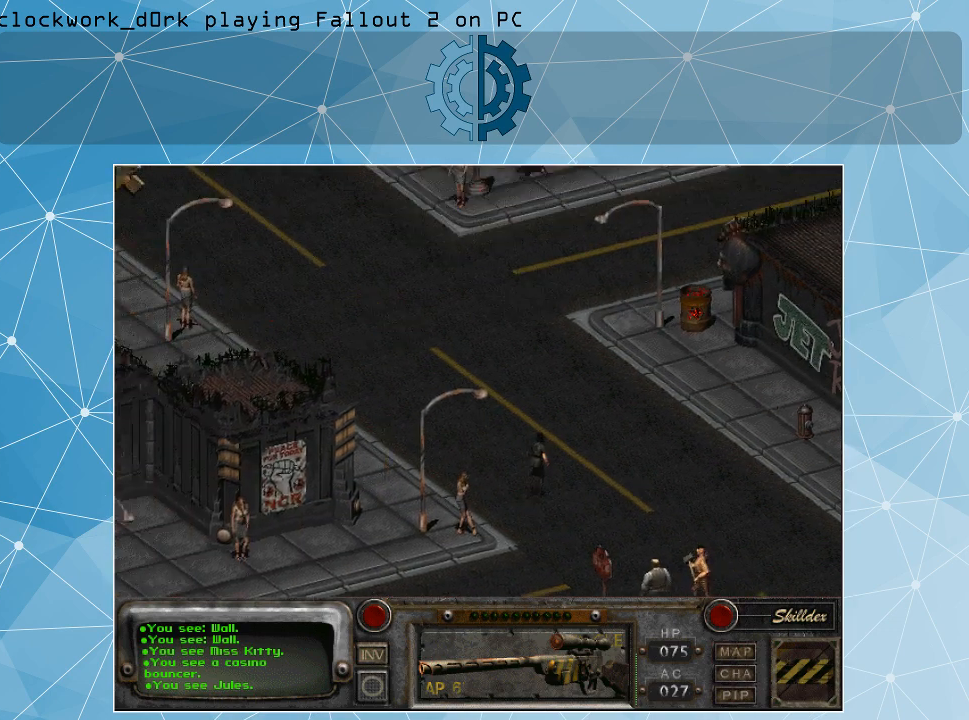
{"keys": [], "mouse": [], "events": []}
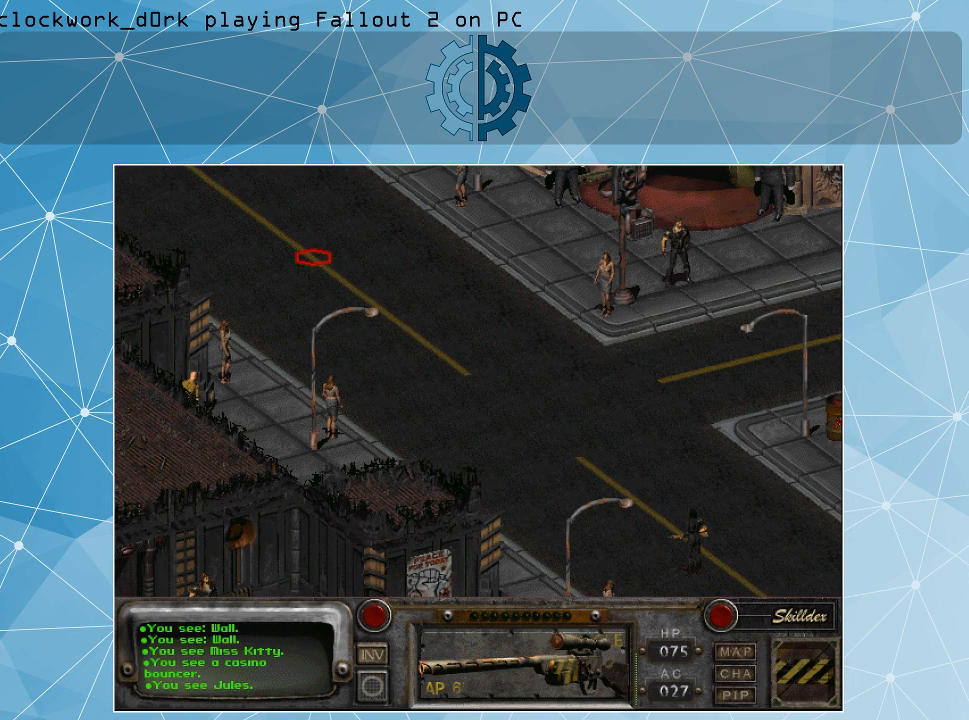
{"keys": [], "mouse": ["left"], "events": [[467, "mouse_left", "down"]]}
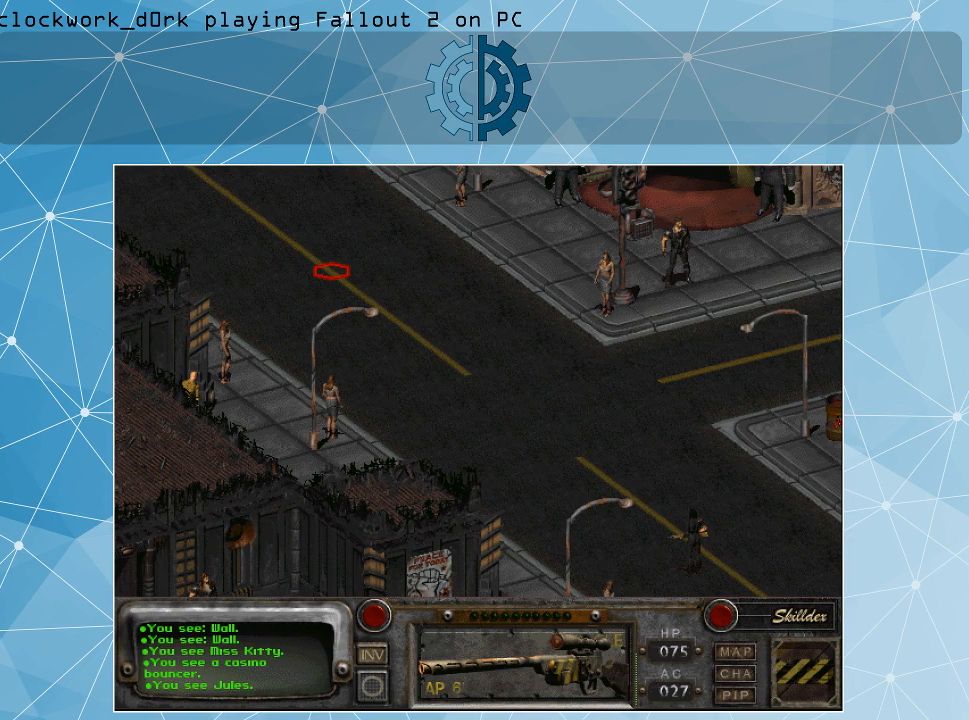
{"keys": [], "mouse": [], "events": [[100, "mouse_left", "up"]]}
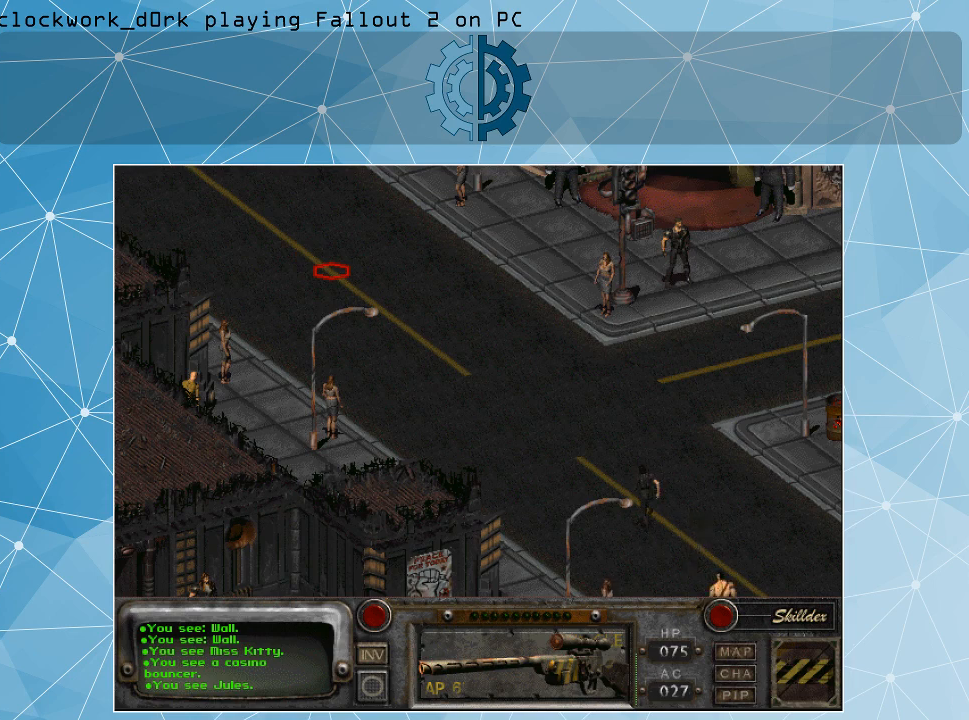
{"keys": [], "mouse": [], "events": []}
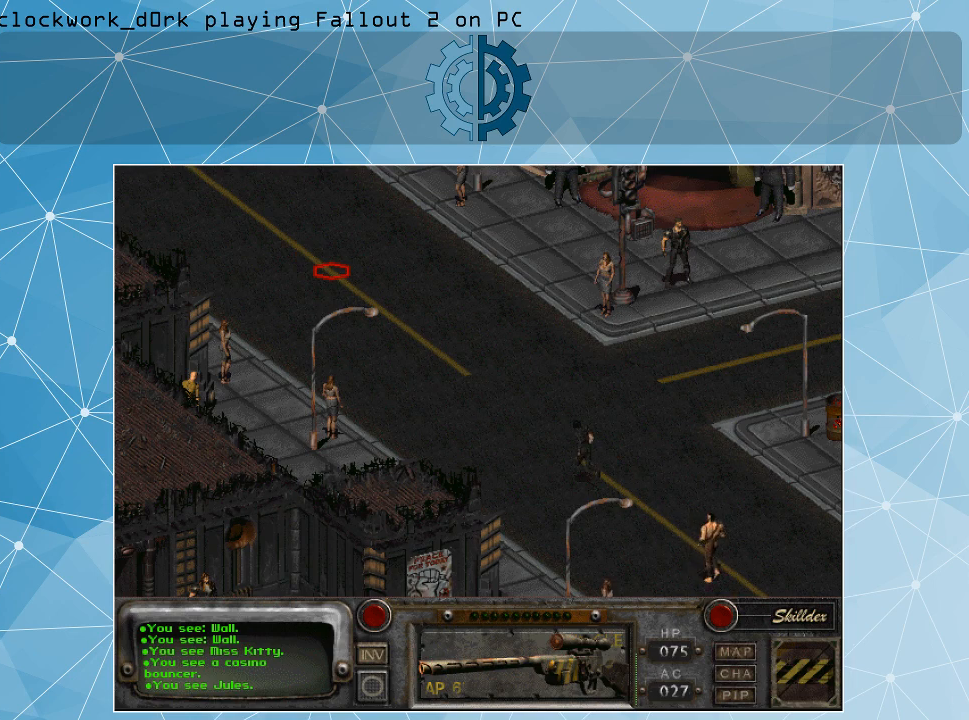
{"keys": [], "mouse": [], "events": []}
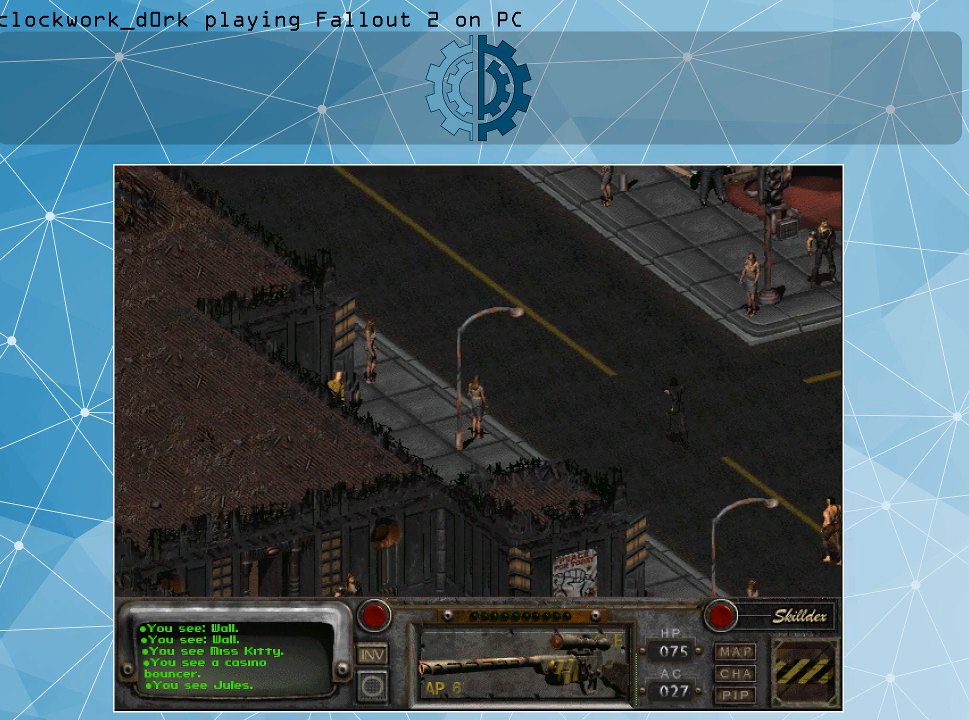
{"keys": [], "mouse": [], "events": []}
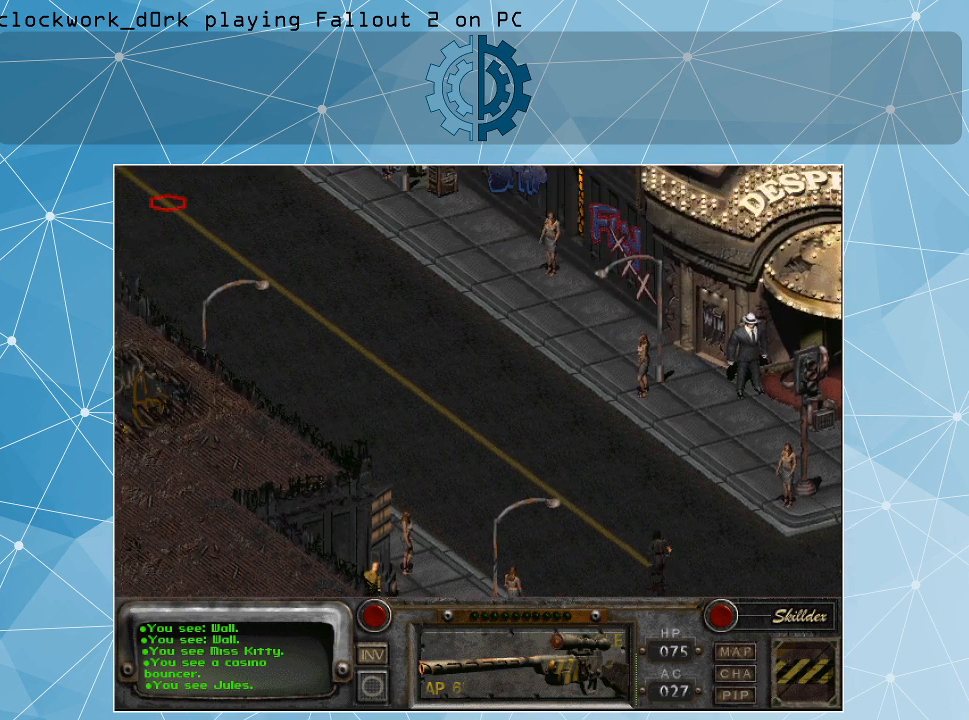
{"keys": [], "mouse": [], "events": []}
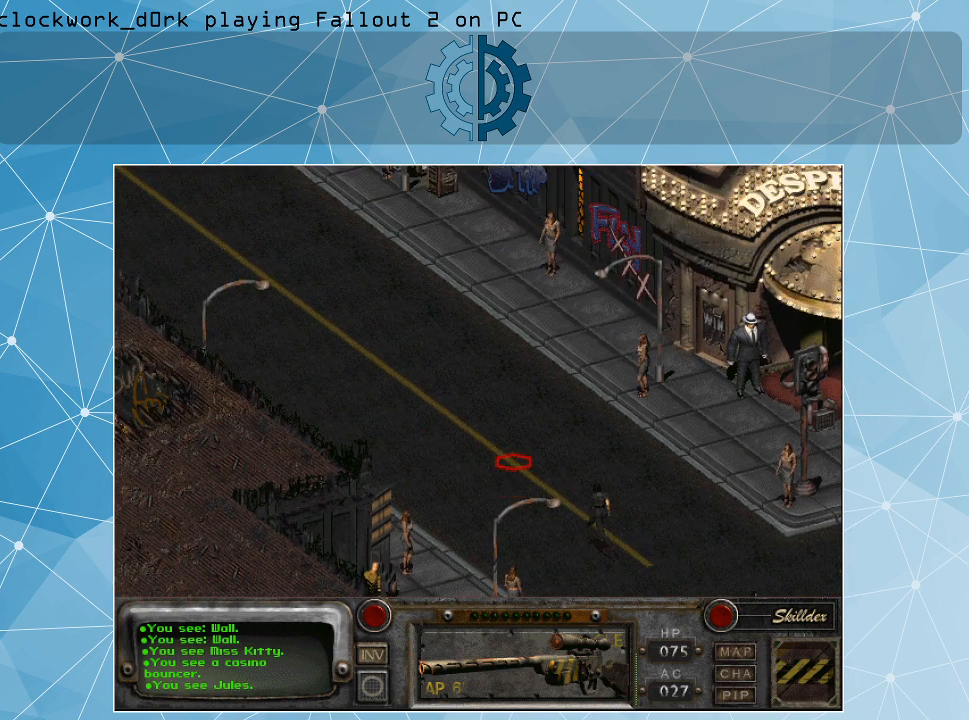
{"keys": [], "mouse": [], "events": []}
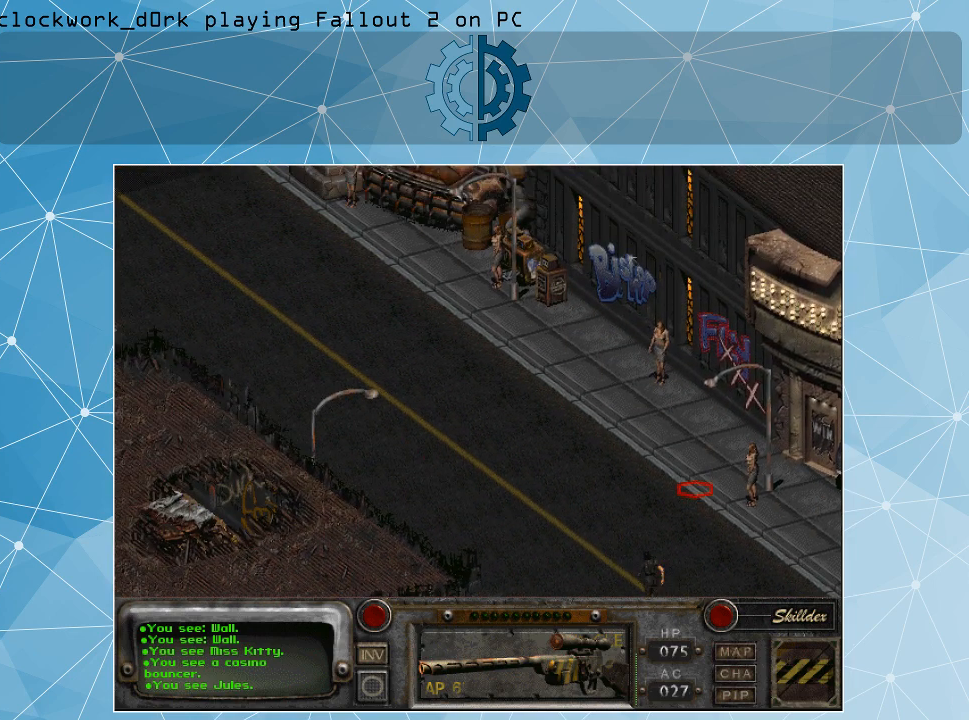
{"keys": [], "mouse": [], "events": []}
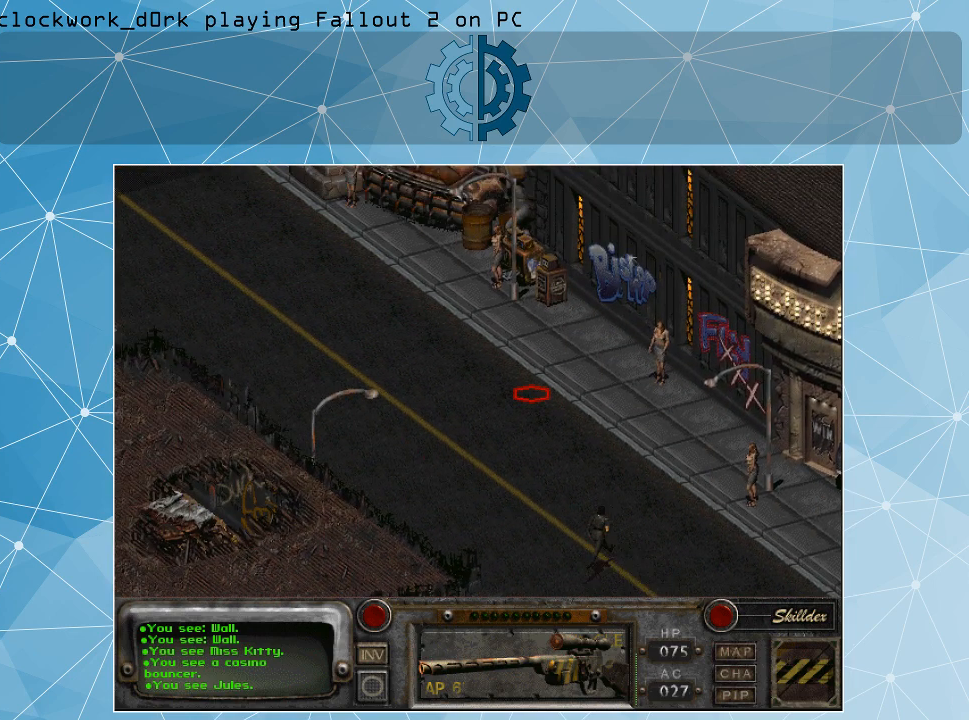
{"keys": [], "mouse": ["left"], "events": [[467, "mouse_left", "down"]]}
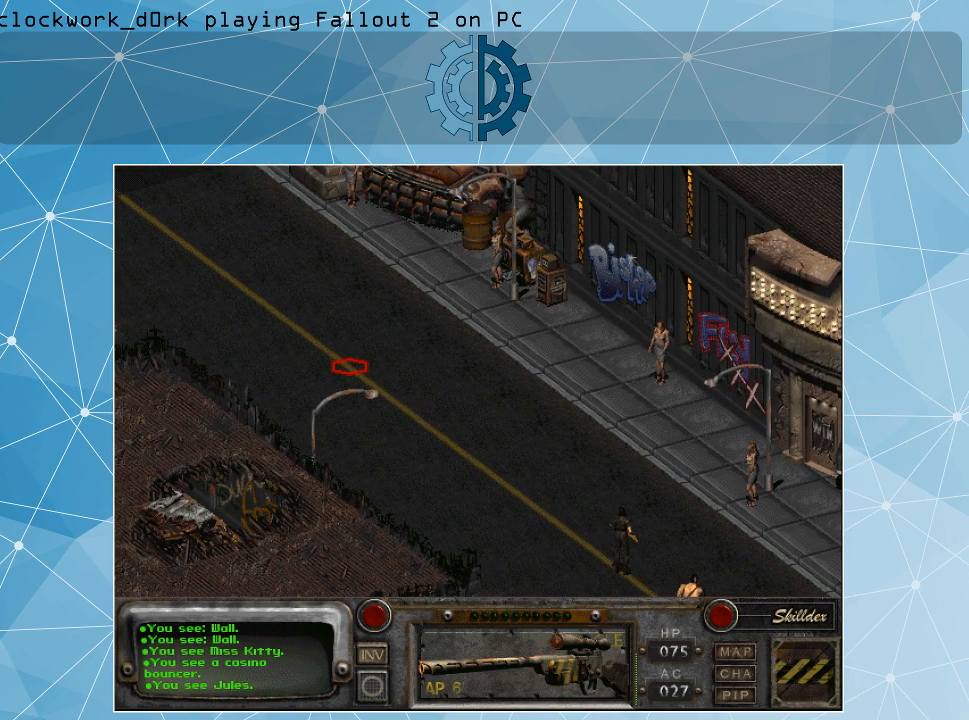
{"keys": [], "mouse": [], "events": [[67, "mouse_left", "up"]]}
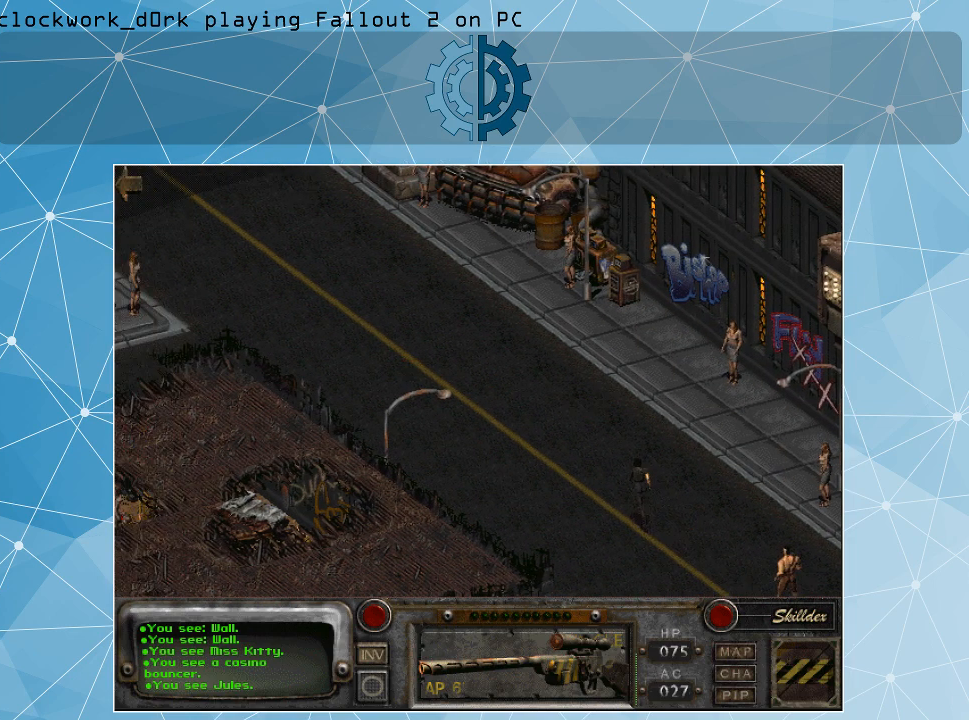
{"keys": [], "mouse": [], "events": []}
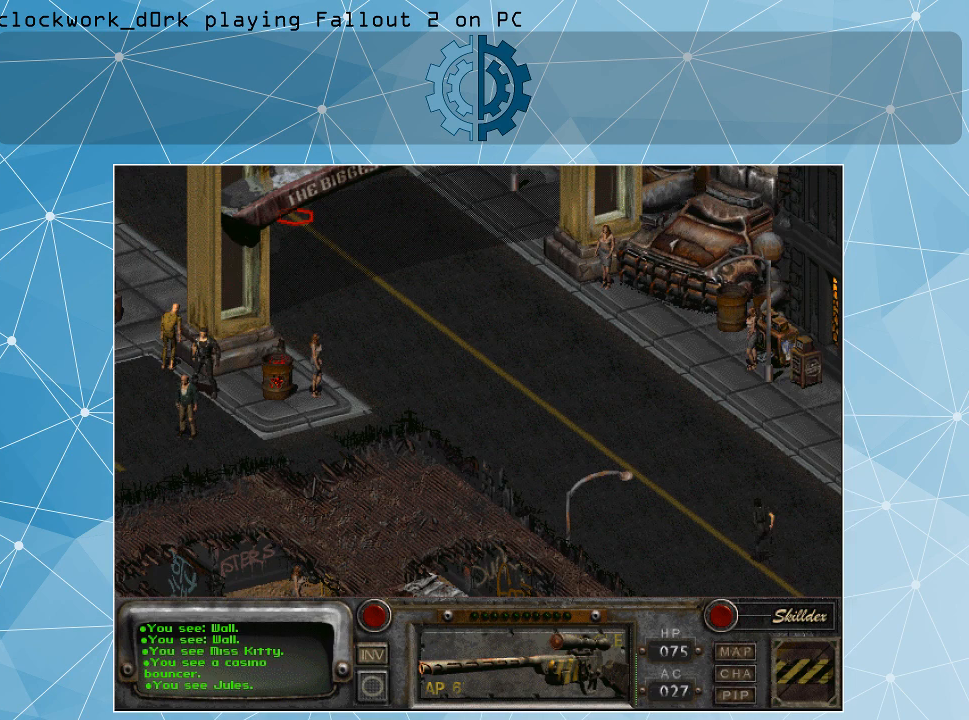
{"keys": [], "mouse": [], "events": [[233, "mouse_left", "down"], [333, "mouse_left", "up"]]}
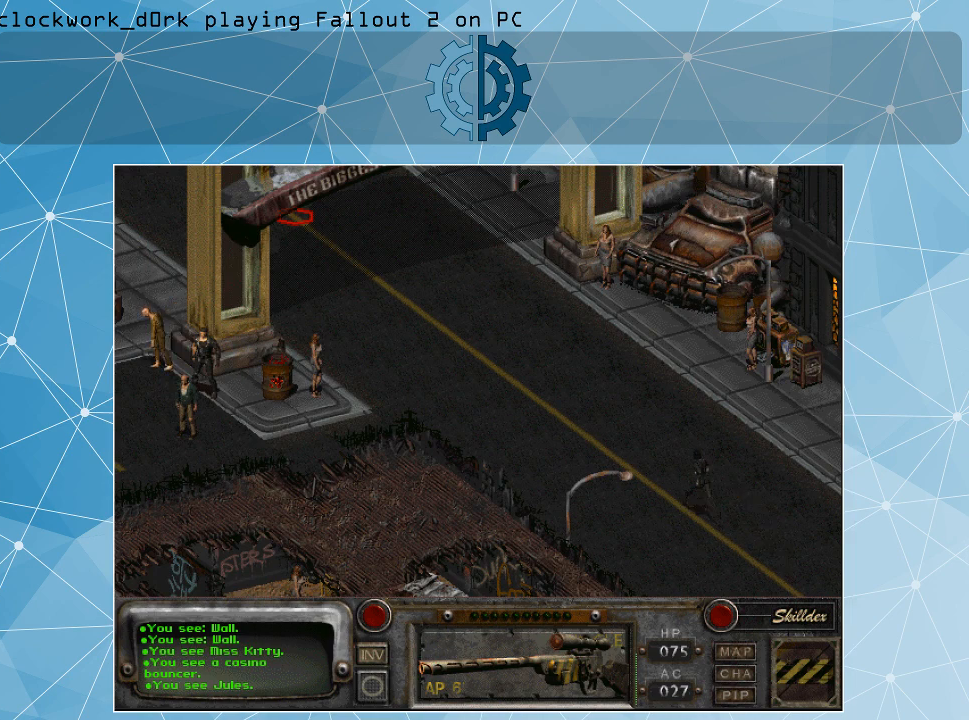
{"keys": [], "mouse": [], "events": []}
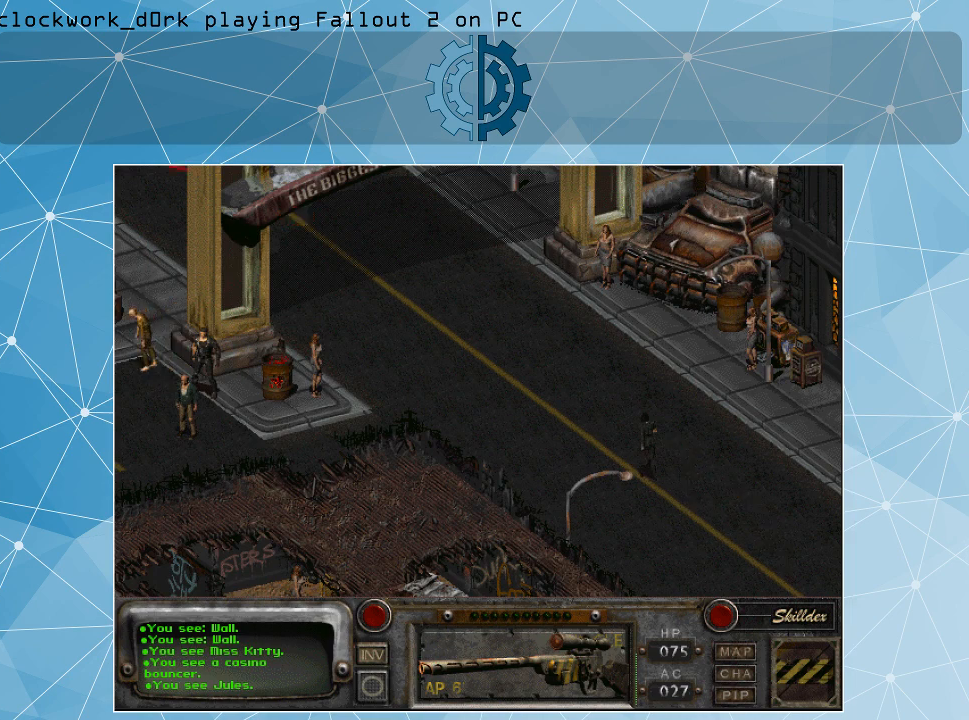
{"keys": [], "mouse": [], "events": []}
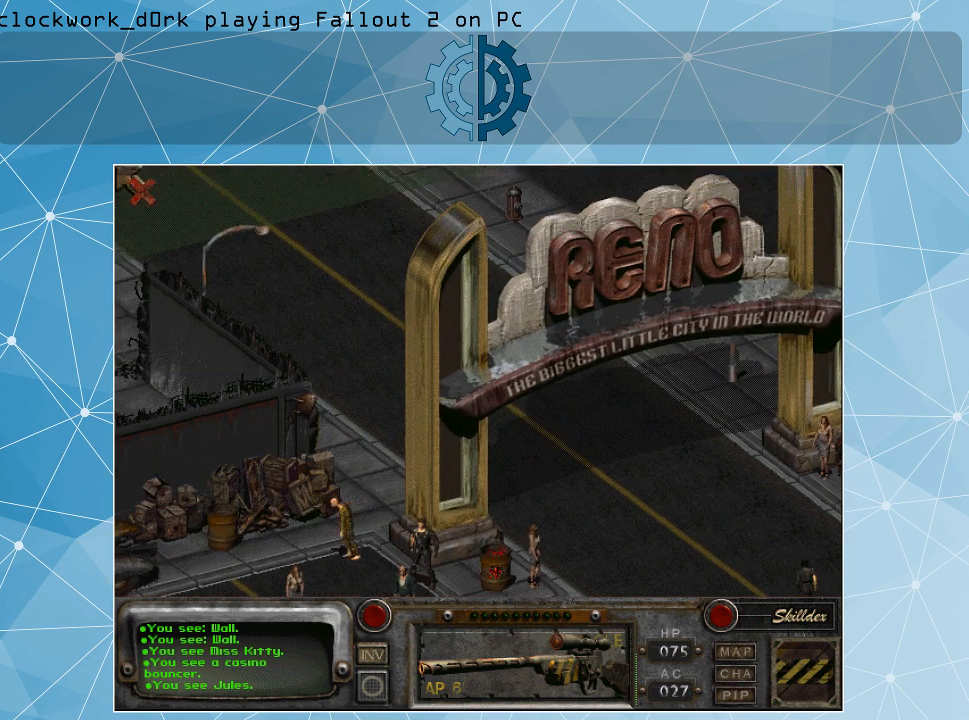
{"keys": [], "mouse": [], "events": []}
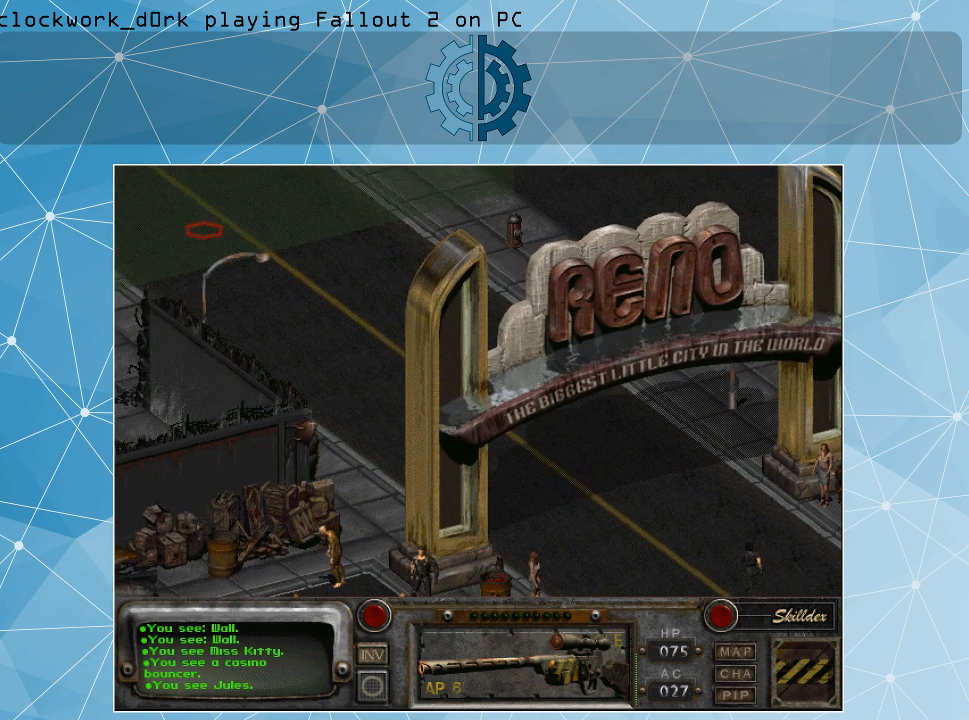
{"keys": [], "mouse": [], "events": [[233, "mouse_left", "down"], [400, "mouse_left", "up"]]}